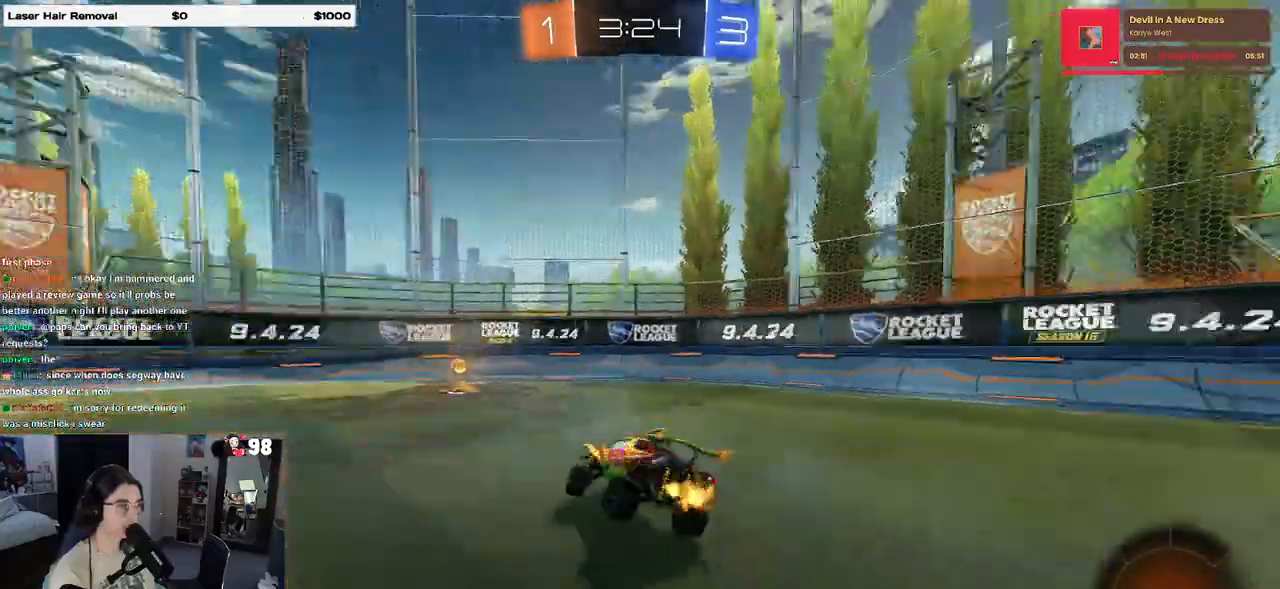
Gameplay with a controller (PlayStation layout); each line is a JSON object with the inputs held at the frame after it. "events" lists button and stick changes between this image and that frame as [ms after this image, input, new state], when the widget could be followed in between. Not read: R2.
{"buttons": ["R1"], "left_stick": "left", "right_stick": "center", "events": [[50, "left_stick", "center"], [167, "SQUARE", "down"], [167, "TRIANGLE", "up"], [167, "left_stick", "left"], [383, "SQUARE", "up"]]}
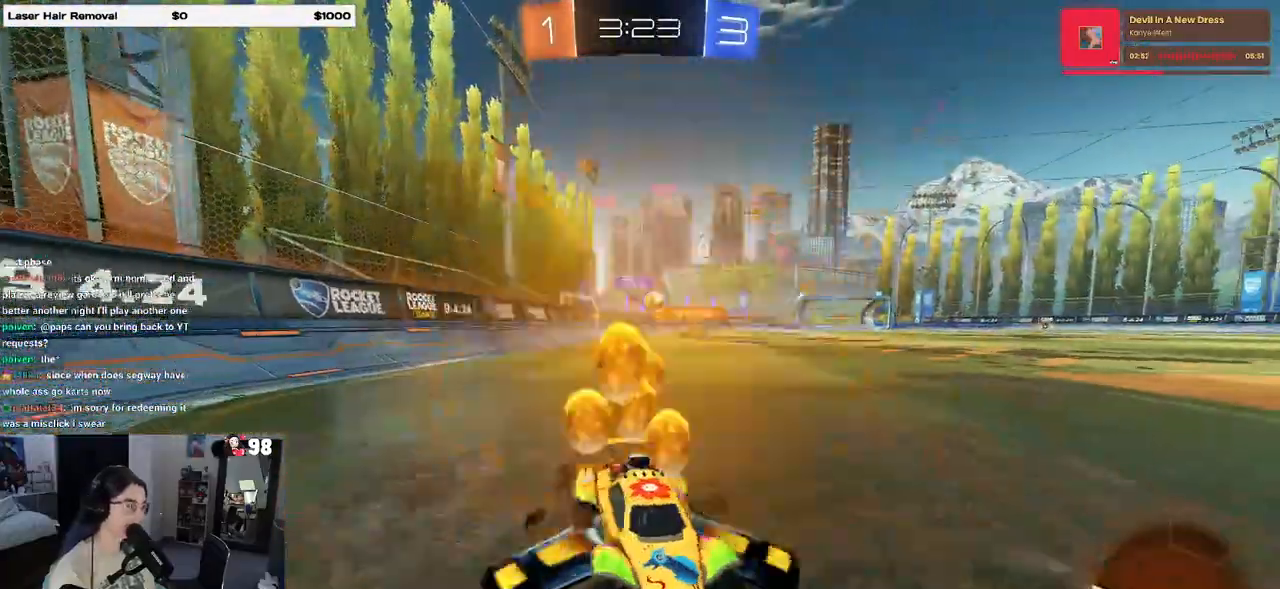
{"buttons": ["R1"], "left_stick": "left", "right_stick": "center", "events": []}
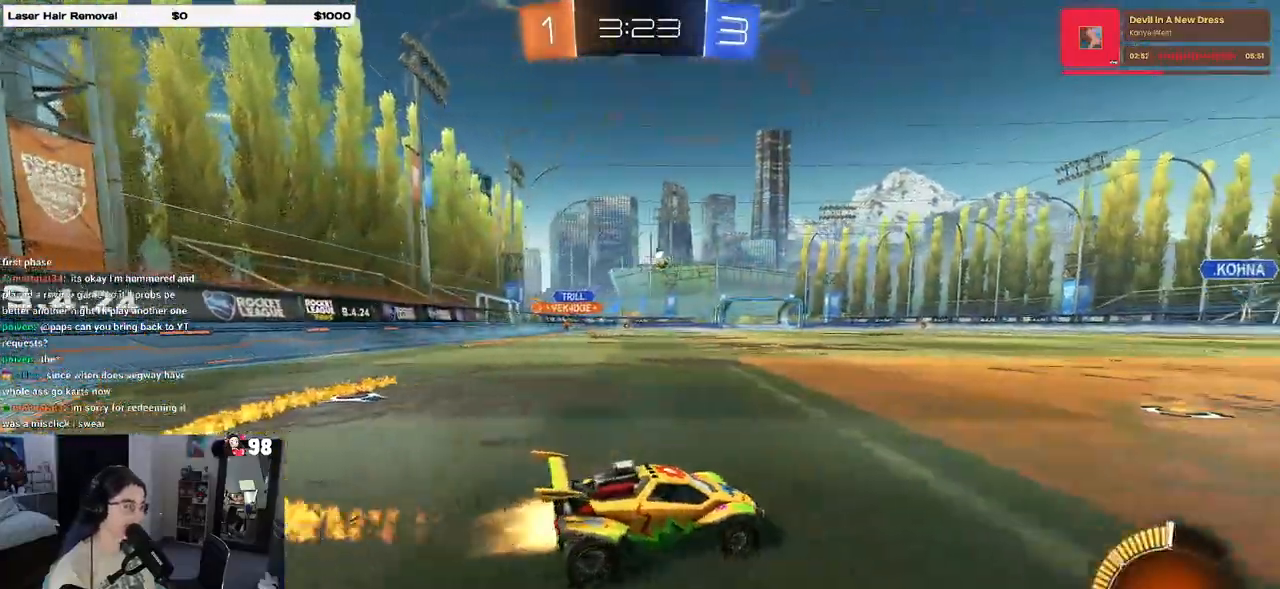
{"buttons": ["CROSS", "R1"], "left_stick": "up-left", "right_stick": "center", "events": [[100, "left_stick", "center"], [150, "left_stick", "right"], [317, "CROSS", "down"], [333, "left_stick", "up"], [383, "left_stick", "up-left"], [417, "CROSS", "up"], [483, "CROSS", "down"]]}
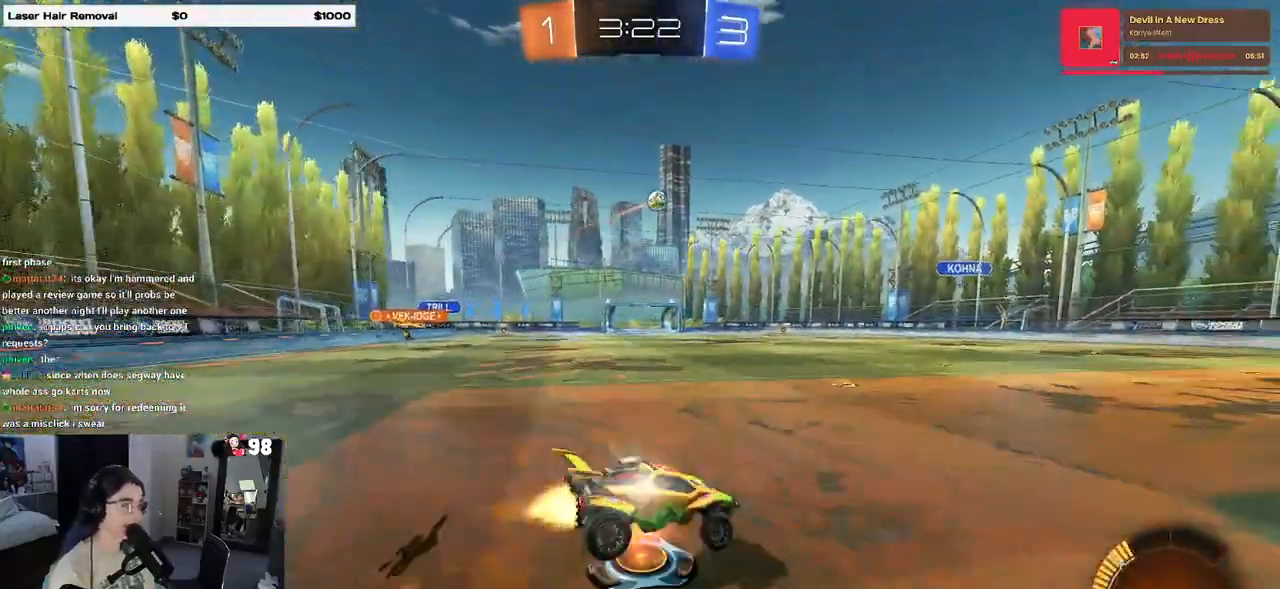
{"buttons": ["SQUARE"], "left_stick": "down-left", "right_stick": "center", "events": [[17, "left_stick", "down-left"], [50, "SQUARE", "down"], [83, "CROSS", "up"], [250, "R1", "up"]]}
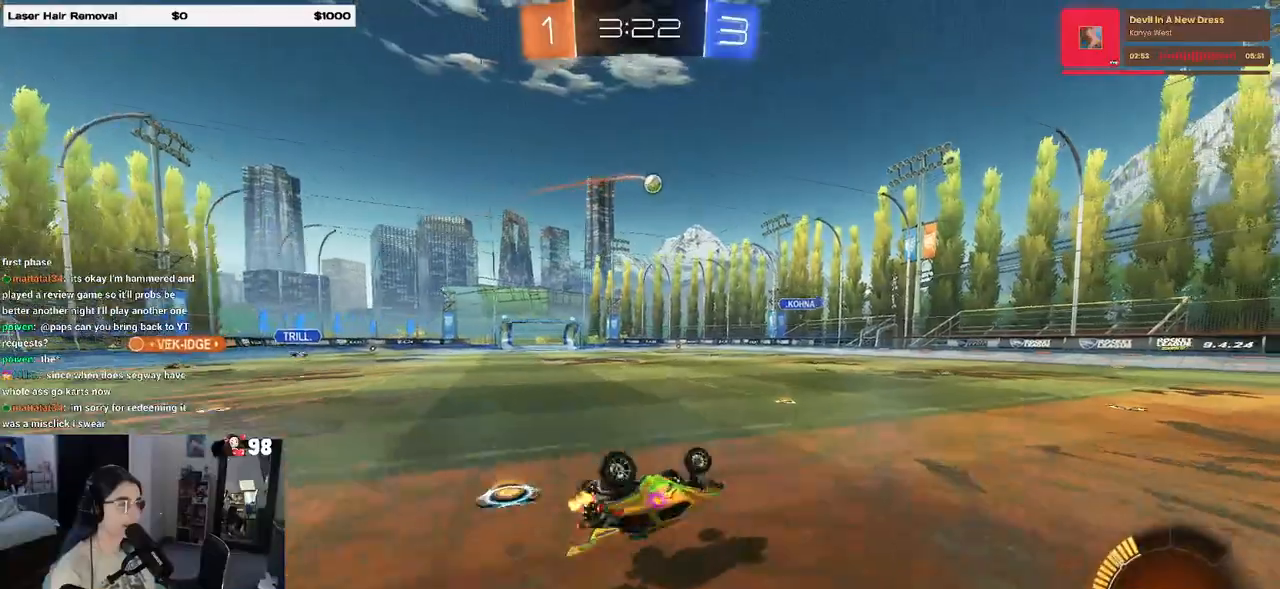
{"buttons": [], "left_stick": "center", "right_stick": "center", "events": [[300, "SQUARE", "up"], [333, "left_stick", "center"]]}
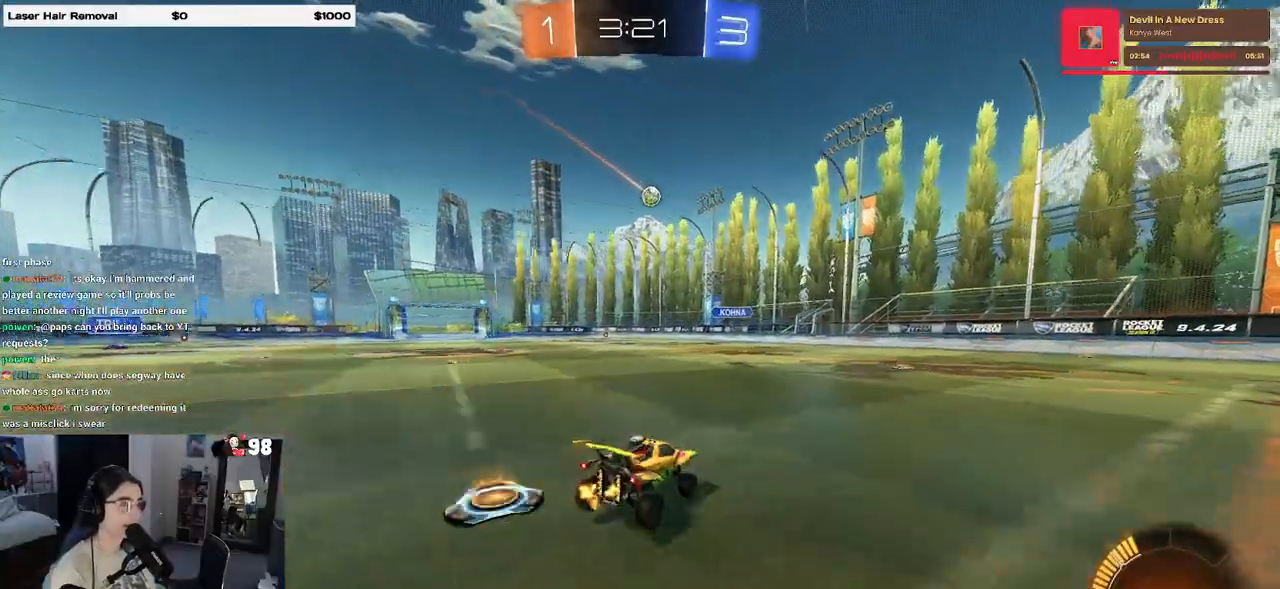
{"buttons": [], "left_stick": "center", "right_stick": "center", "events": [[67, "left_stick", "right"], [383, "left_stick", "center"]]}
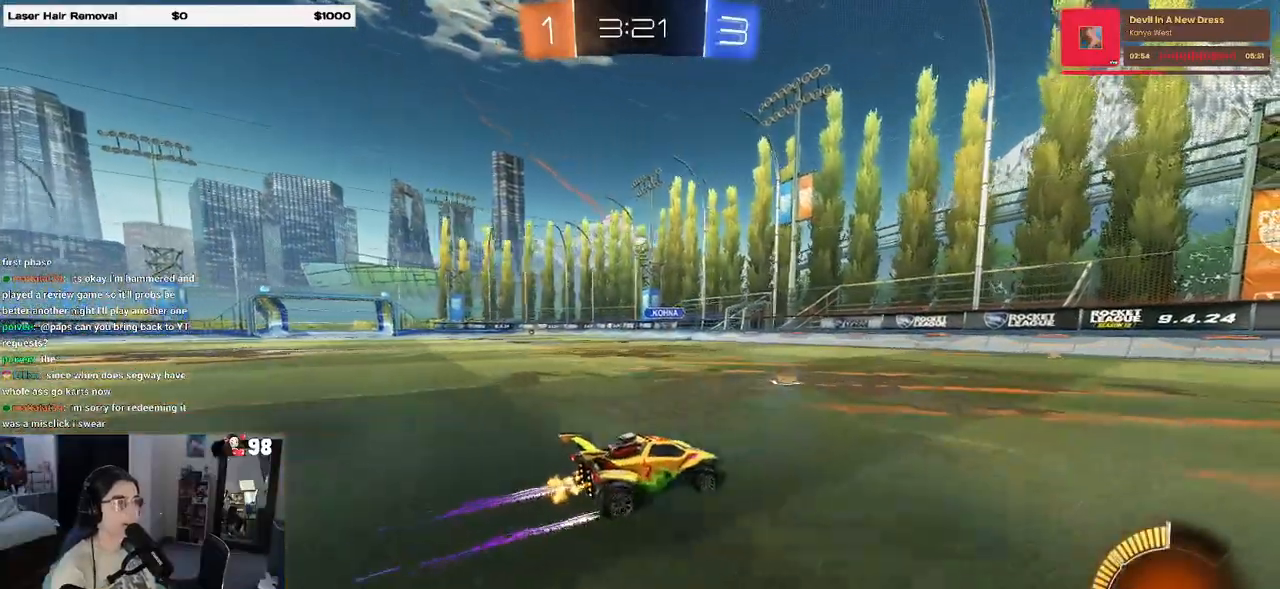
{"buttons": [], "left_stick": "left", "right_stick": "center", "events": [[50, "left_stick", "left"]]}
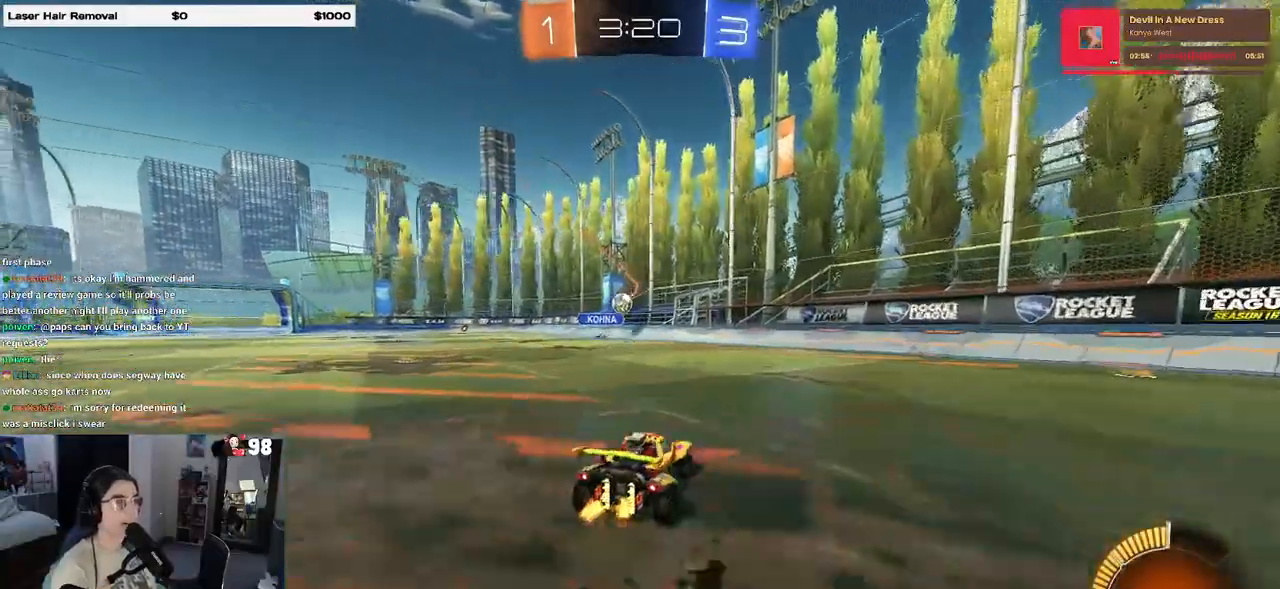
{"buttons": [], "left_stick": "center", "right_stick": "center", "events": [[450, "left_stick", "center"]]}
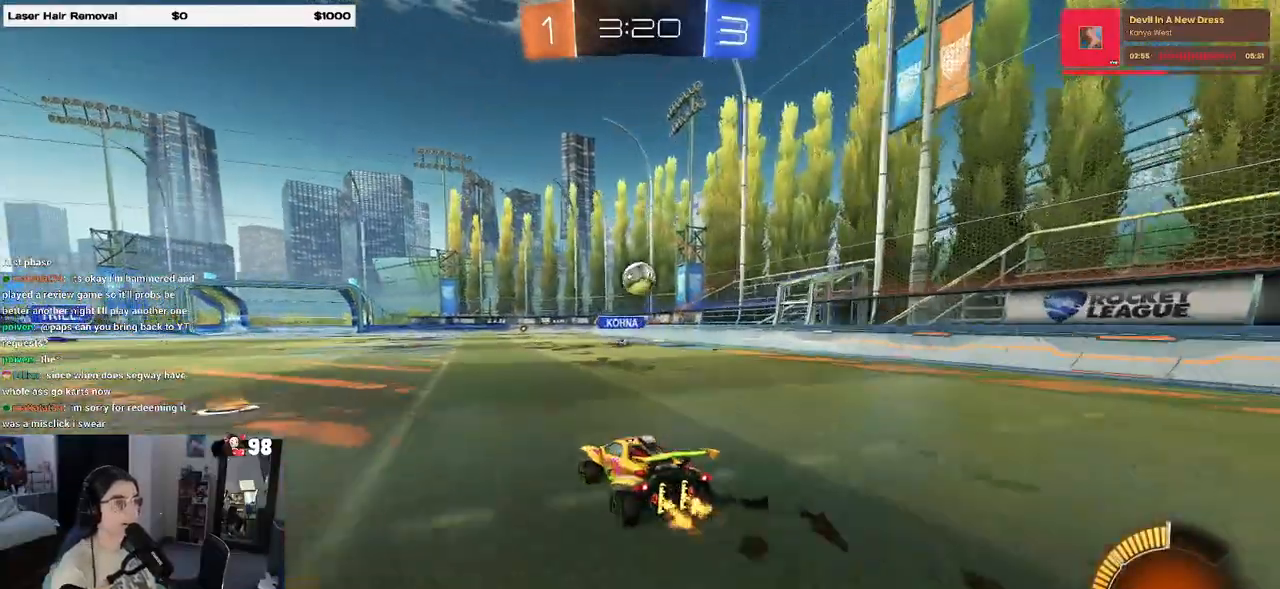
{"buttons": ["L2"], "left_stick": "left", "right_stick": "center", "events": [[17, "L2", "down"], [33, "left_stick", "down-right"], [117, "left_stick", "left"]]}
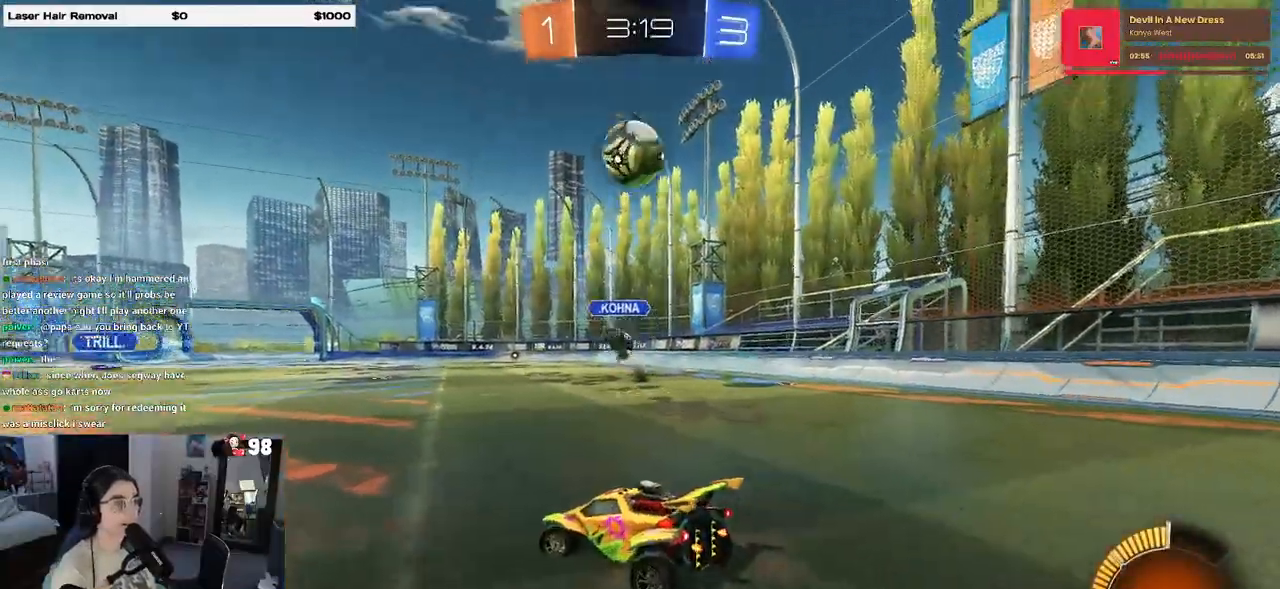
{"buttons": ["CROSS", "L2"], "left_stick": "down-left", "right_stick": "center", "events": [[200, "left_stick", "down-left"], [267, "CROSS", "down"], [383, "CROSS", "up"], [417, "CROSS", "down"]]}
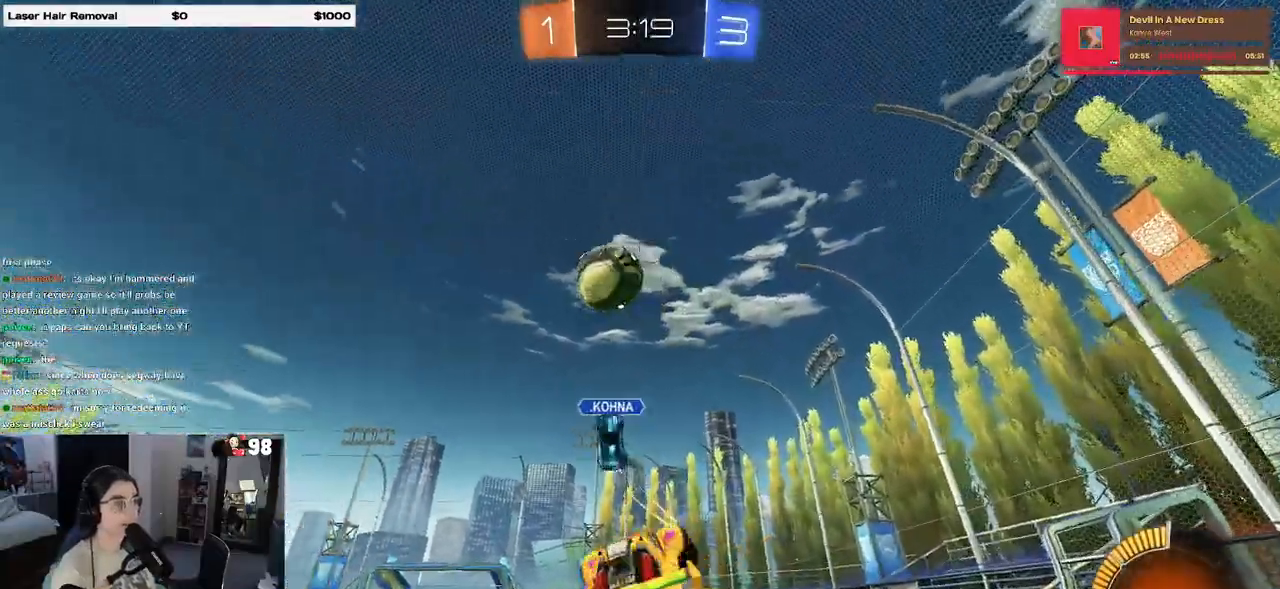
{"buttons": ["L1", "R1"], "left_stick": "up", "right_stick": "center", "events": [[33, "CROSS", "up"], [100, "left_stick", "down"], [200, "left_stick", "center"], [267, "R1", "down"], [283, "left_stick", "up"], [333, "L1", "down"], [500, "L2", "up"]]}
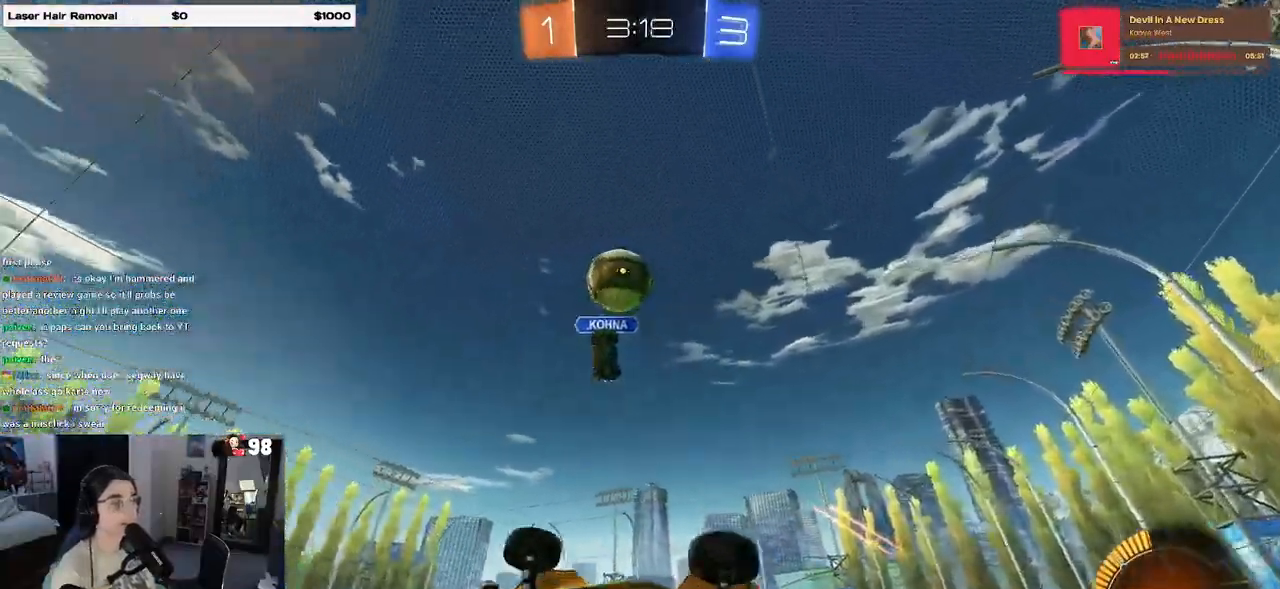
{"buttons": ["R1"], "left_stick": "left", "right_stick": "center", "events": [[67, "L2", "down"], [133, "L1", "up"], [167, "left_stick", "up-left"], [233, "L2", "up"], [350, "left_stick", "center"], [483, "left_stick", "left"]]}
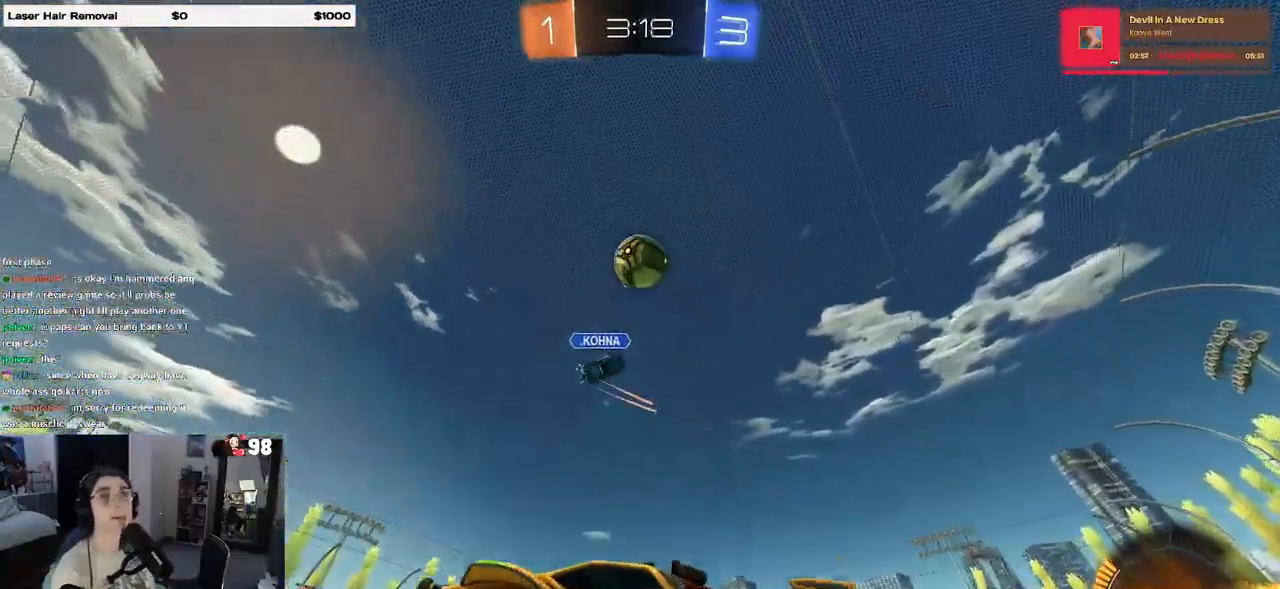
{"buttons": [], "left_stick": "left", "right_stick": "center", "events": [[83, "R1", "up"], [250, "left_stick", "center"], [467, "left_stick", "left"]]}
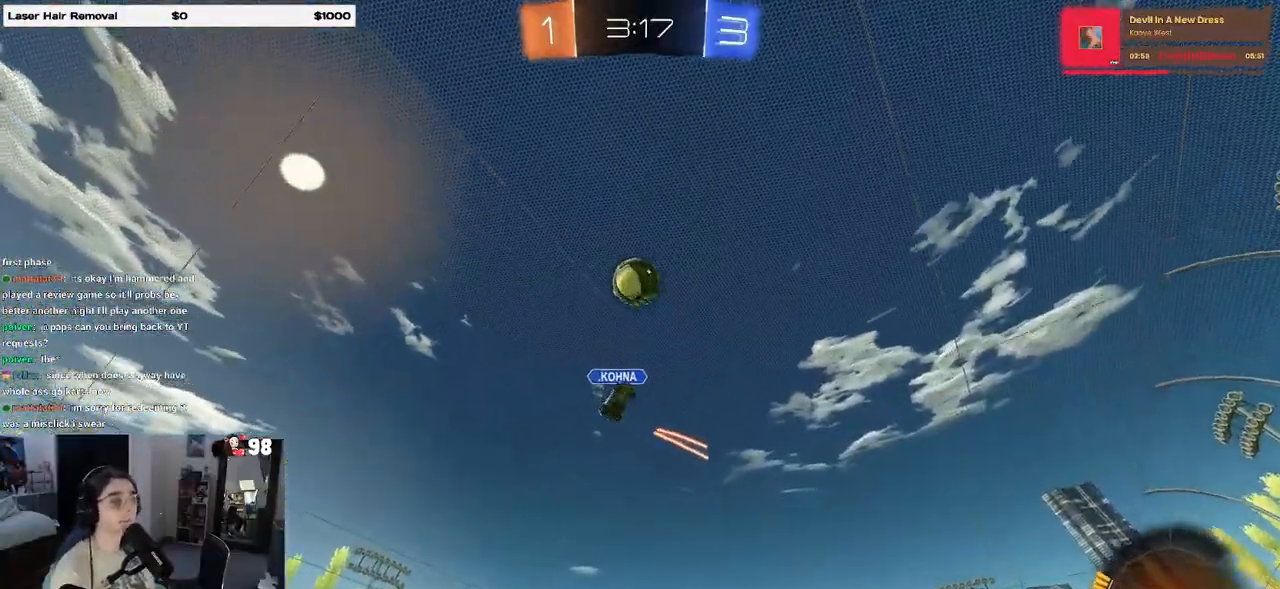
{"buttons": [], "left_stick": "down-right", "right_stick": "center", "events": [[233, "left_stick", "center"], [300, "SQUARE", "down"], [300, "left_stick", "down-right"], [433, "SQUARE", "up"]]}
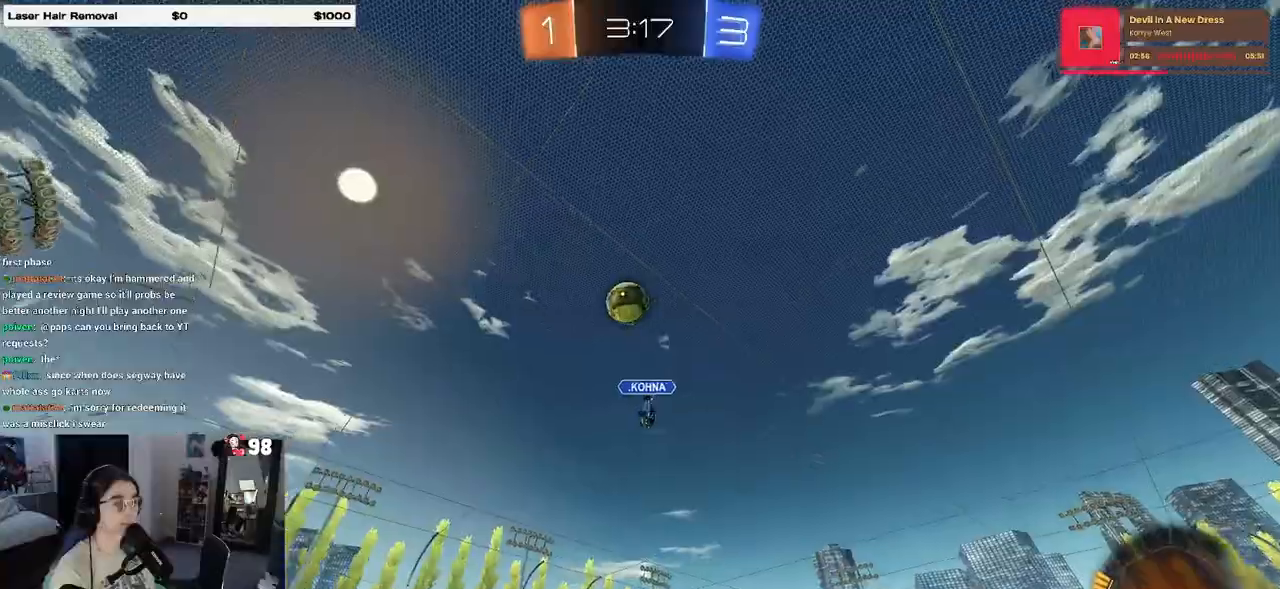
{"buttons": [], "left_stick": "down-right", "right_stick": "center", "events": [[333, "CROSS", "down"], [483, "CROSS", "up"]]}
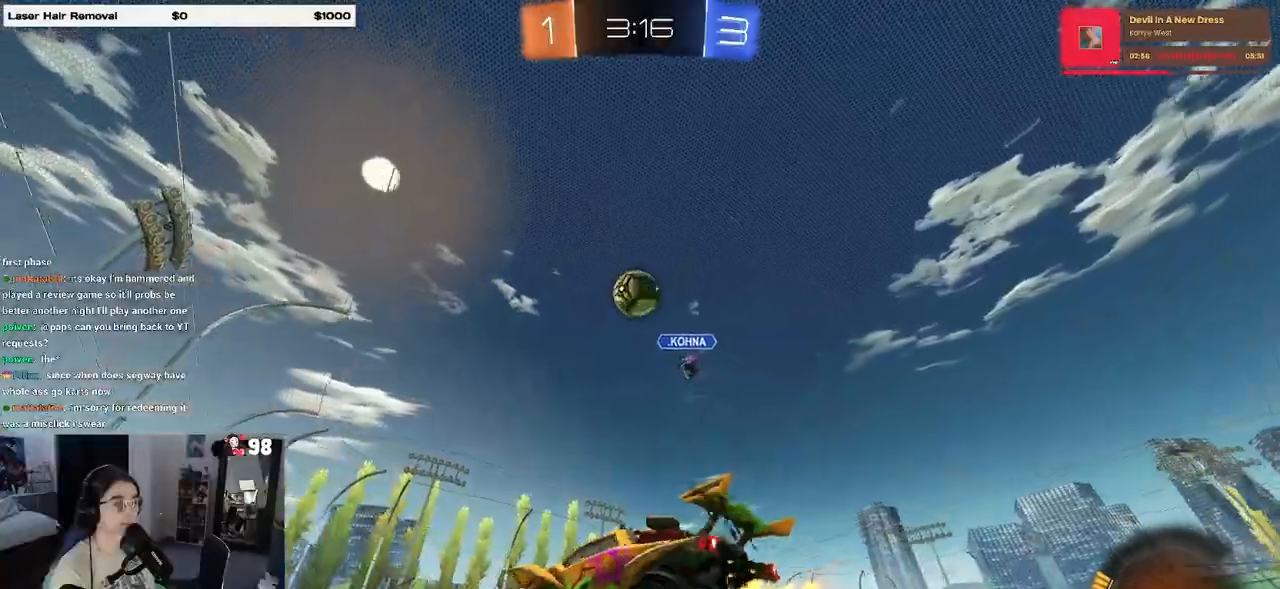
{"buttons": ["L1", "R1"], "left_stick": "up-right", "right_stick": "center", "events": [[17, "left_stick", "center"], [33, "CROSS", "down"], [33, "R1", "down"], [133, "L1", "down"], [200, "left_stick", "left"], [250, "CROSS", "up"], [400, "left_stick", "right"], [450, "left_stick", "up-right"]]}
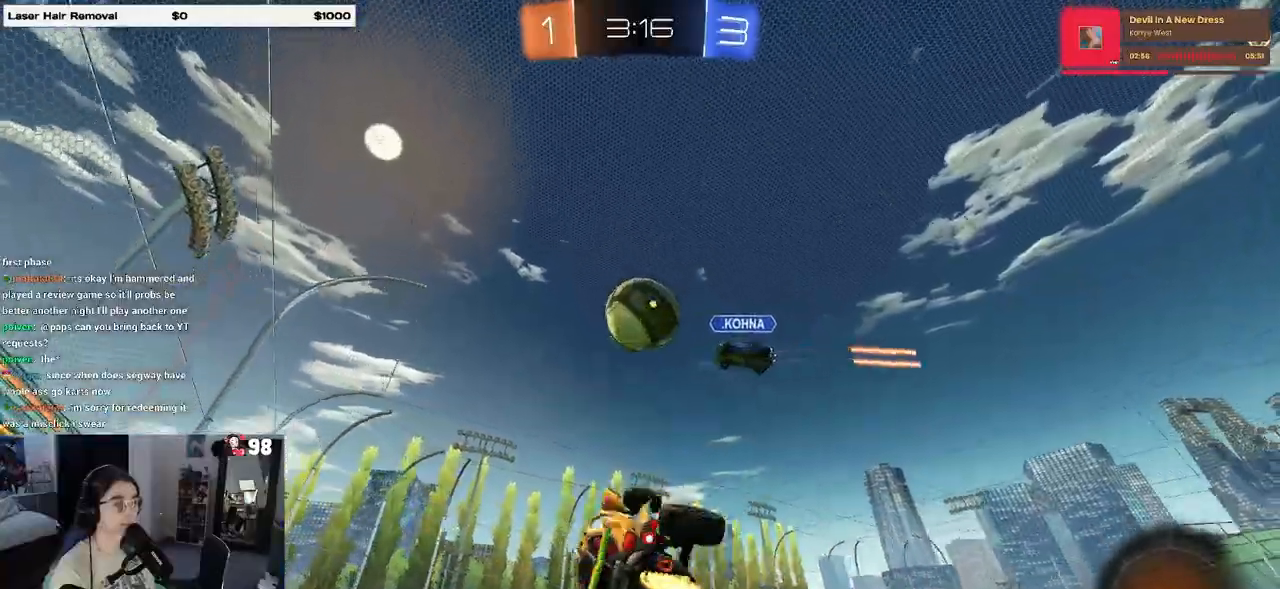
{"buttons": ["L1", "R1"], "left_stick": "down", "right_stick": "center", "events": [[117, "left_stick", "right"], [417, "left_stick", "down"]]}
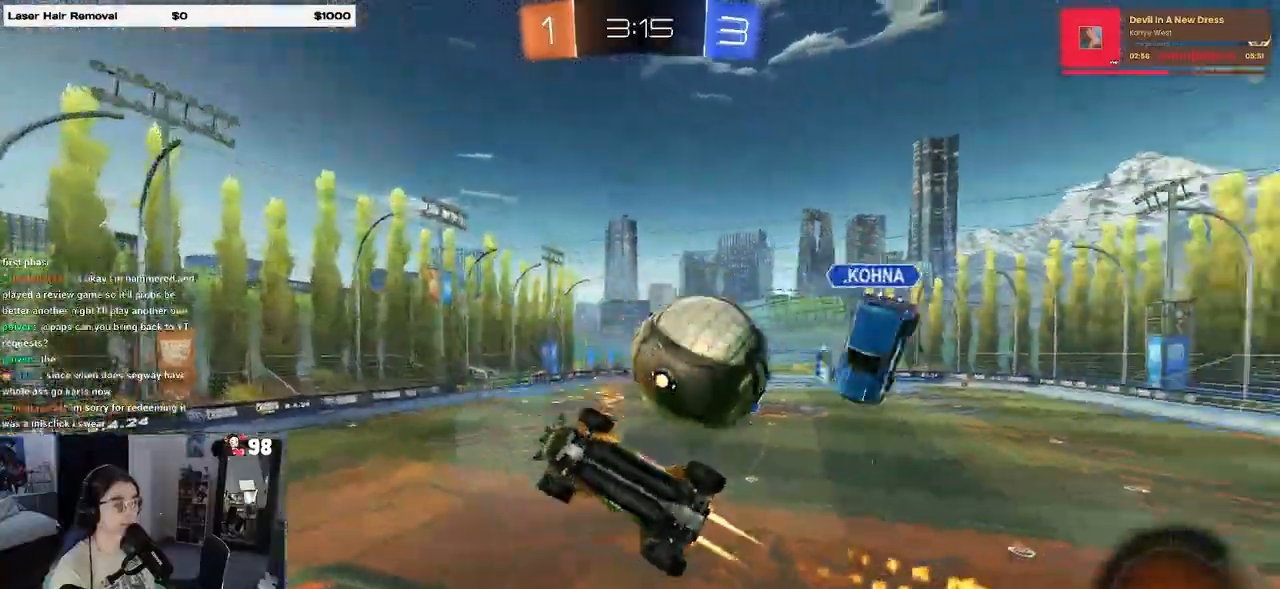
{"buttons": [], "left_stick": "down-left", "right_stick": "center", "events": [[33, "left_stick", "down-right"], [67, "R1", "up"], [117, "SQUARE", "down"], [150, "L1", "up"], [300, "left_stick", "center"], [400, "SQUARE", "up"], [450, "left_stick", "down-left"]]}
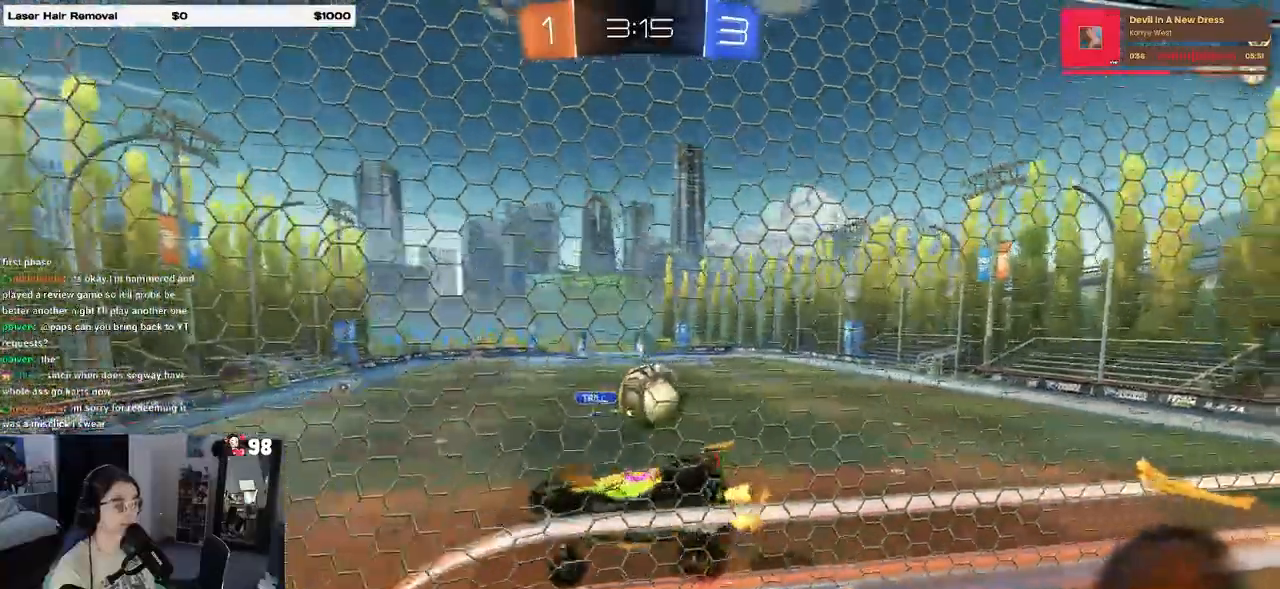
{"buttons": [], "left_stick": "down", "right_stick": "center", "events": [[17, "left_stick", "down"], [67, "CROSS", "down"], [67, "left_stick", "down-right"], [267, "CROSS", "up"], [500, "left_stick", "down"]]}
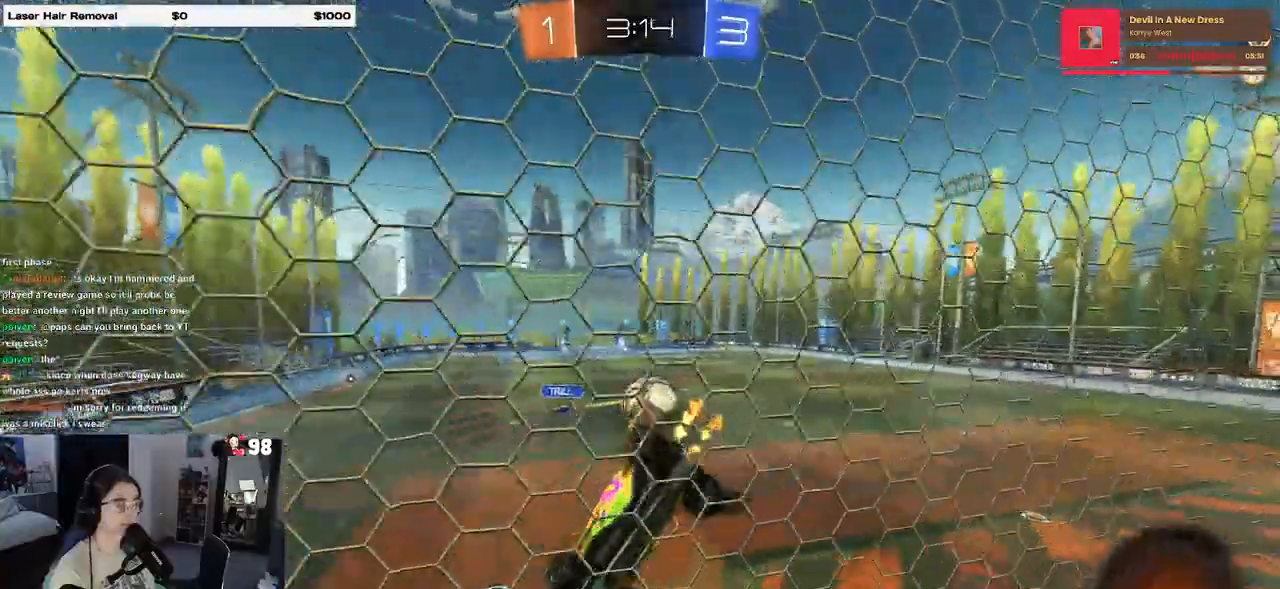
{"buttons": ["SQUARE"], "left_stick": "up-right", "right_stick": "center", "events": [[133, "left_stick", "down-left"], [433, "left_stick", "center"], [450, "SQUARE", "down"], [500, "left_stick", "up-right"]]}
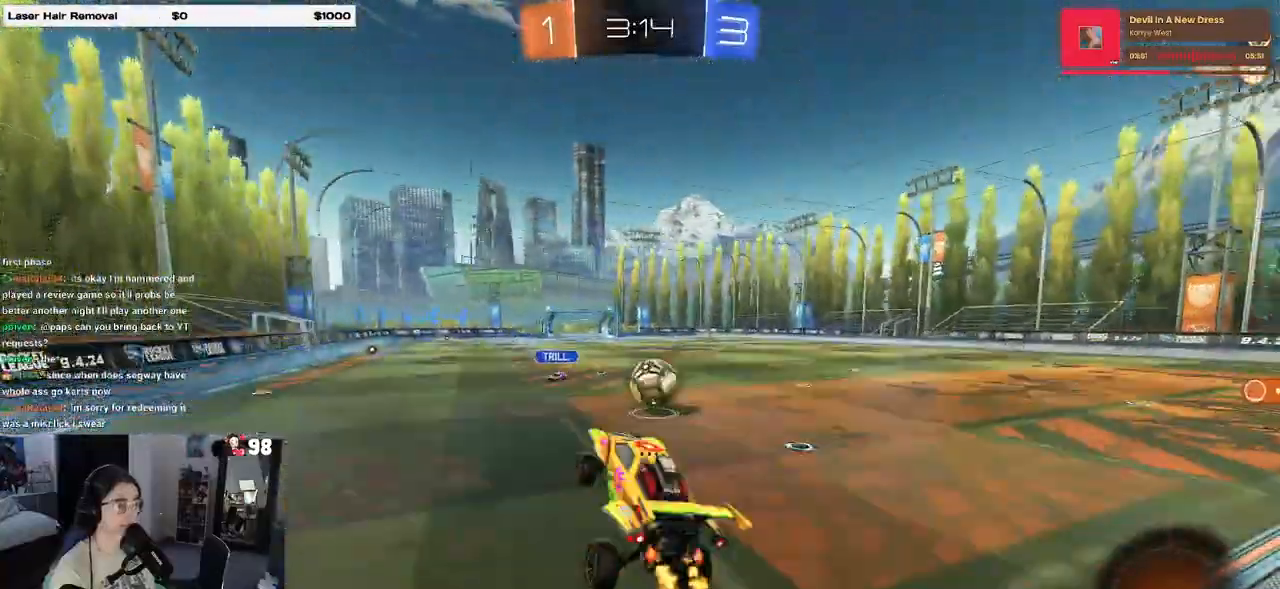
{"buttons": [], "left_stick": "center", "right_stick": "center", "events": [[33, "SQUARE", "up"], [167, "CROSS", "down"], [233, "CROSS", "up"], [383, "left_stick", "center"]]}
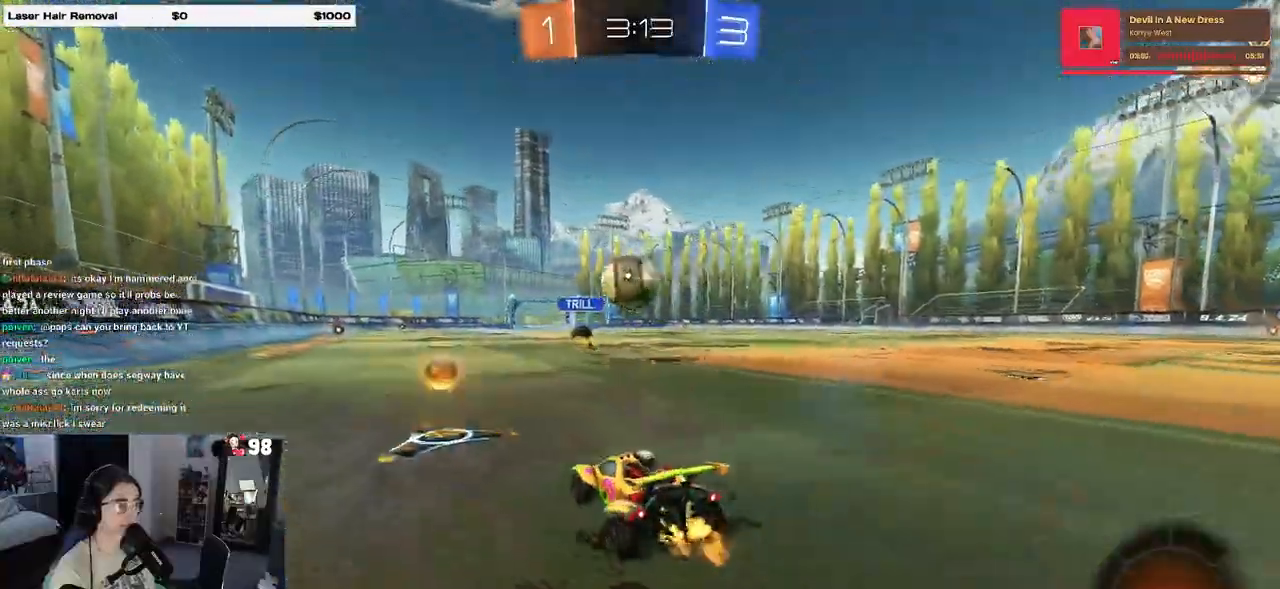
{"buttons": [], "left_stick": "left", "right_stick": "center", "events": [[50, "left_stick", "left"]]}
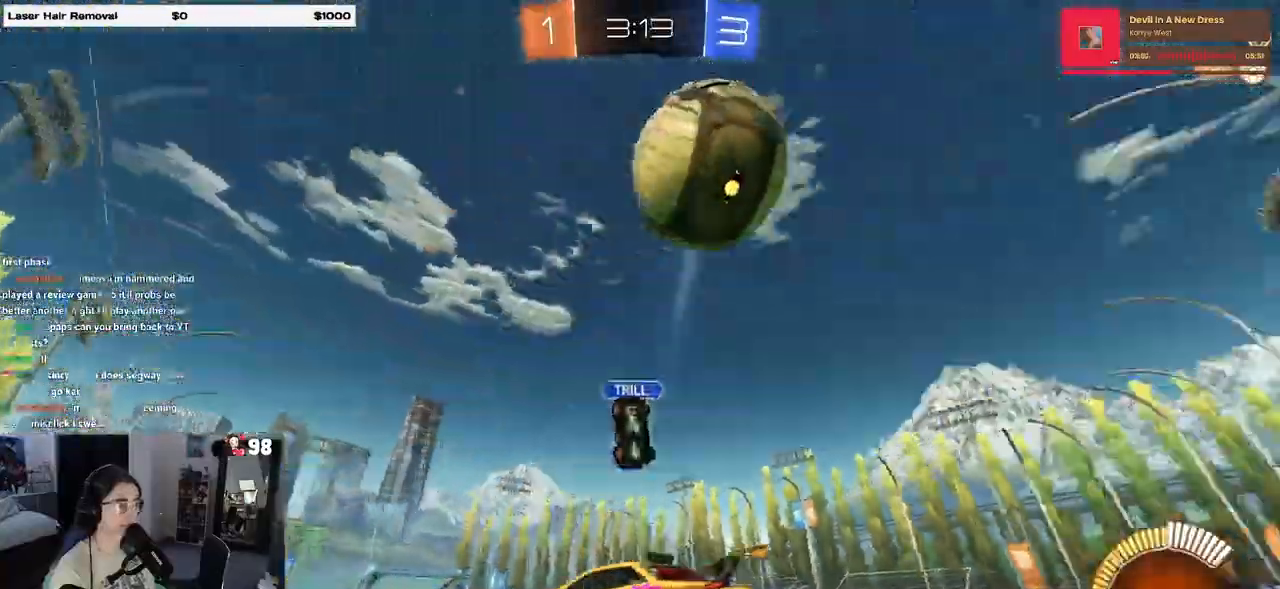
{"buttons": [], "left_stick": "right", "right_stick": "center", "events": [[117, "left_stick", "center"], [200, "left_stick", "right"], [350, "SQUARE", "down"], [433, "SQUARE", "up"]]}
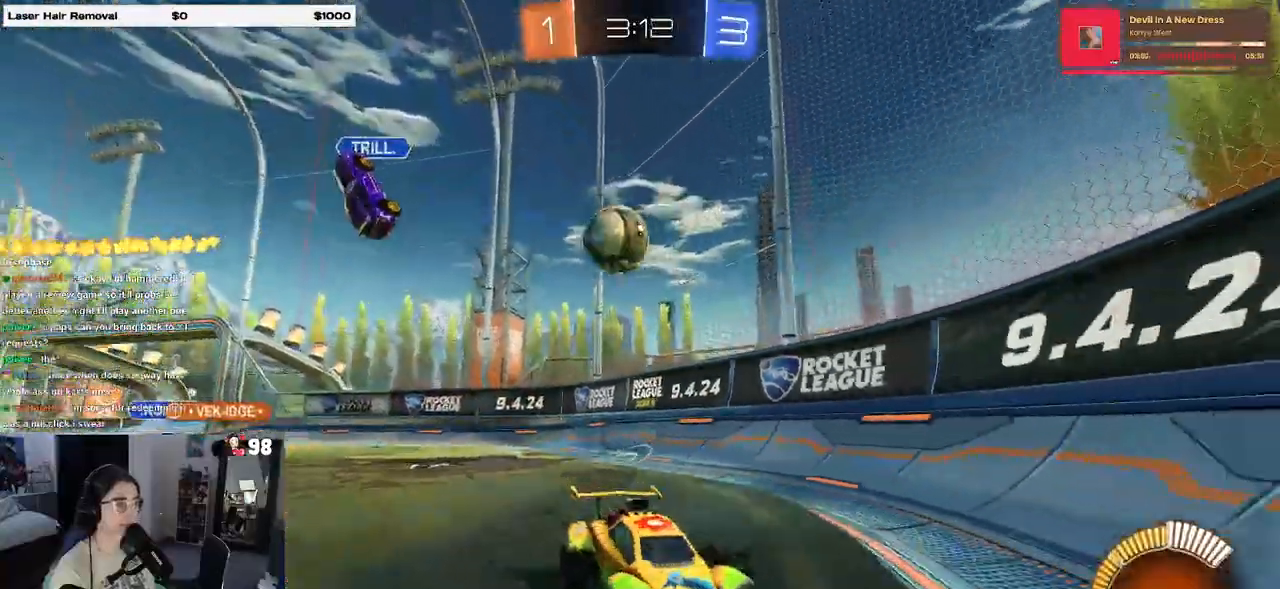
{"buttons": [], "left_stick": "right", "right_stick": "center", "events": []}
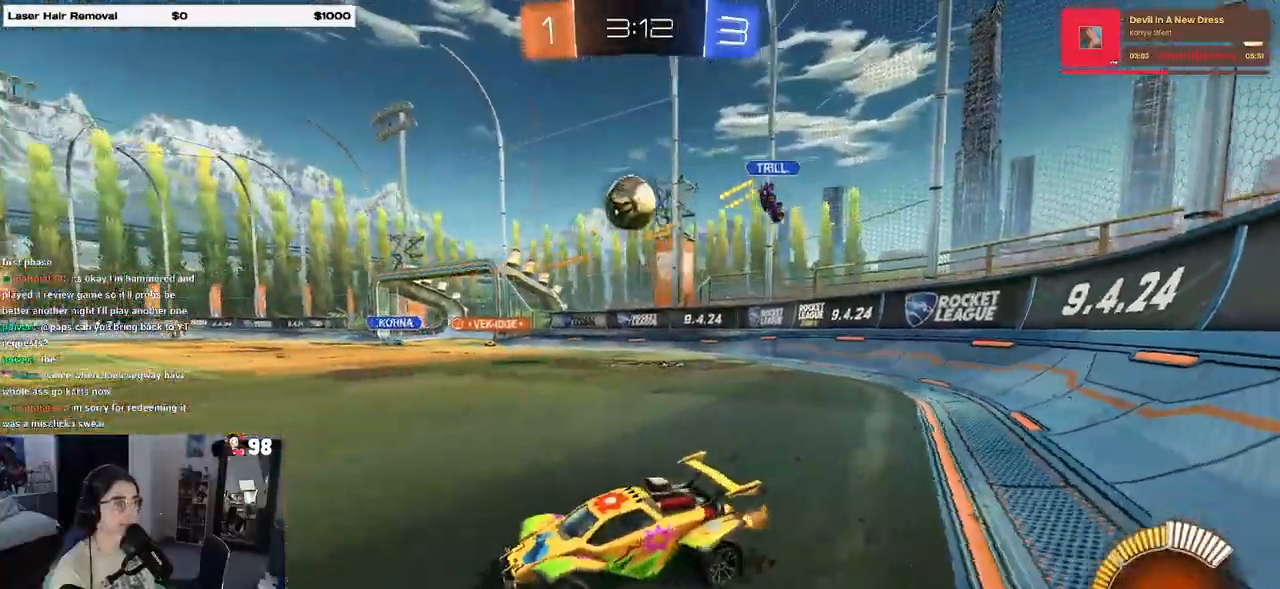
{"buttons": [], "left_stick": "left", "right_stick": "center", "events": [[67, "left_stick", "center"], [133, "left_stick", "left"]]}
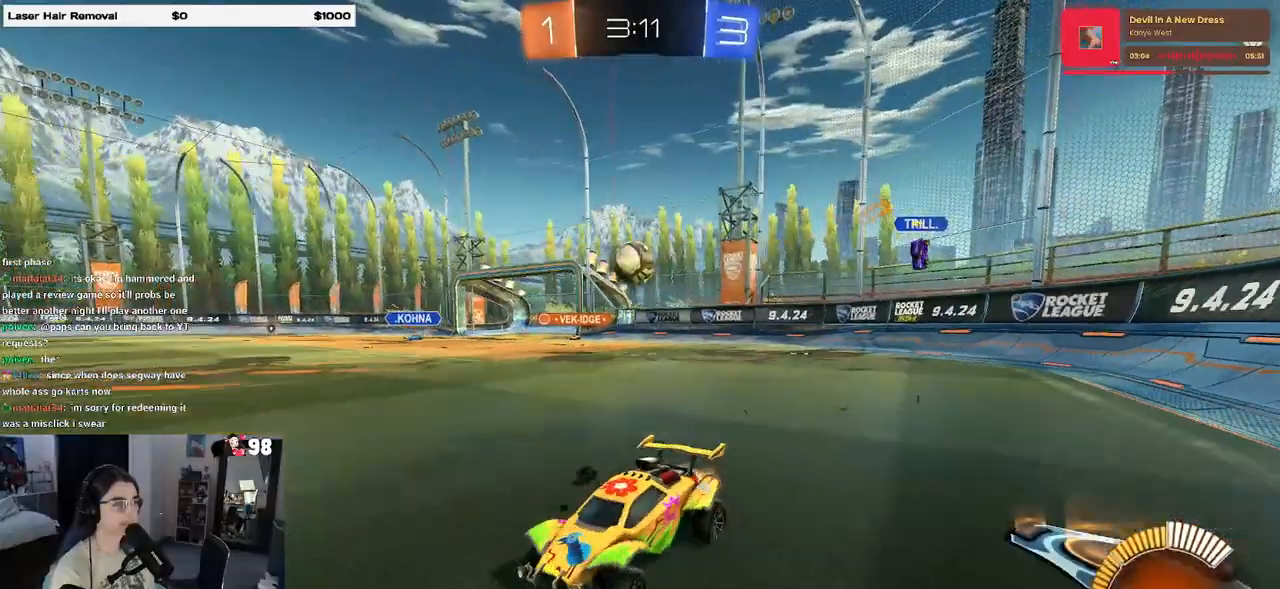
{"buttons": [], "left_stick": "left", "right_stick": "center", "events": [[17, "R1", "down"], [50, "left_stick", "center"], [283, "left_stick", "left"], [400, "R1", "up"]]}
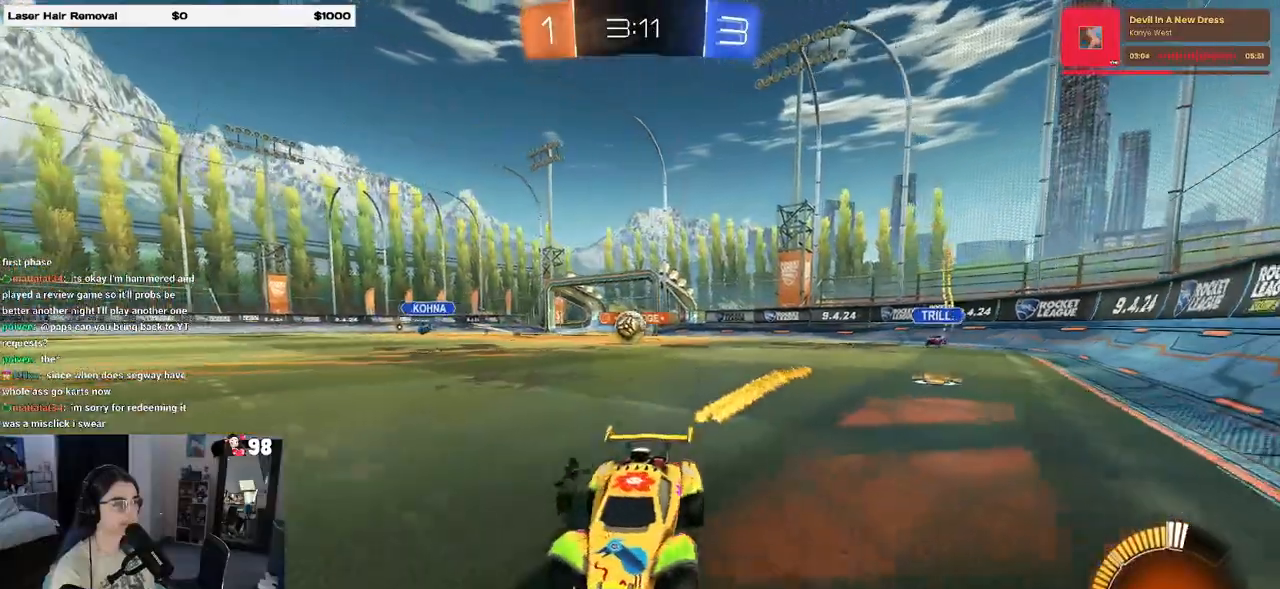
{"buttons": [], "left_stick": "center", "right_stick": "center", "events": [[33, "left_stick", "center"], [100, "left_stick", "right"], [367, "left_stick", "center"]]}
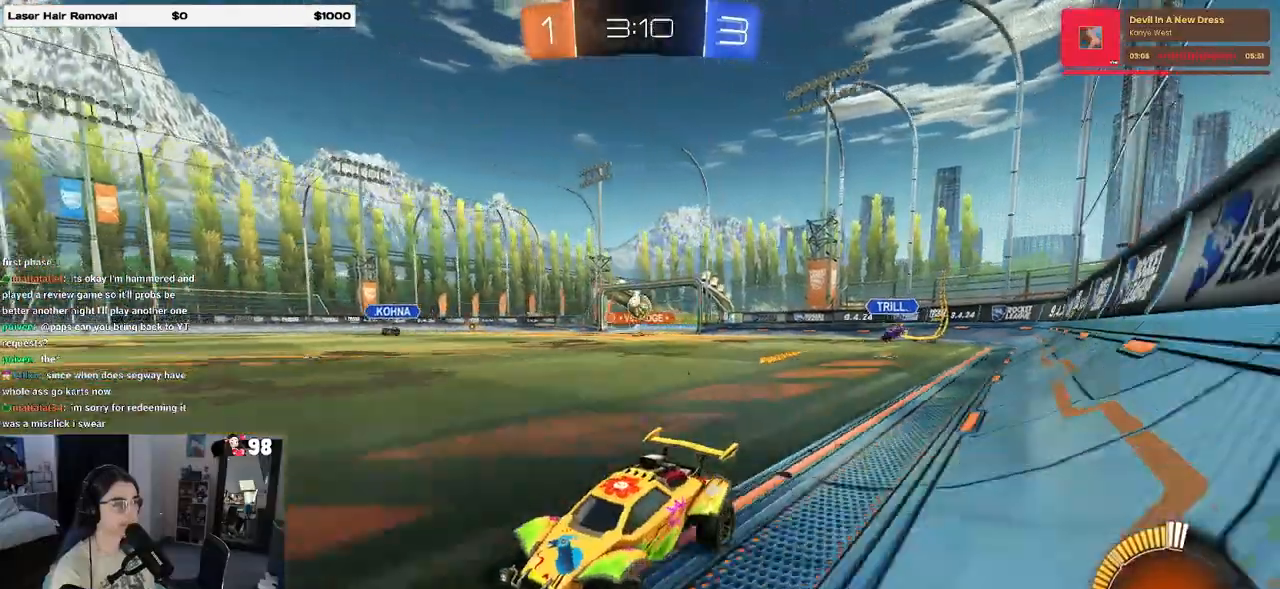
{"buttons": ["L2"], "left_stick": "center", "right_stick": "center", "events": [[50, "left_stick", "right"], [467, "L2", "down"], [483, "left_stick", "center"]]}